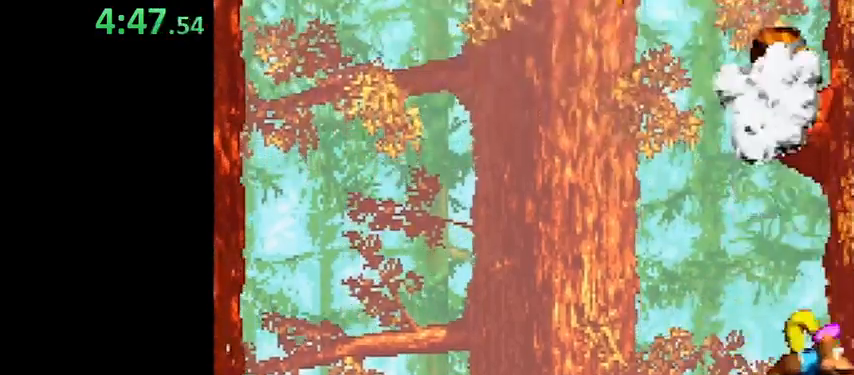
Gameplay with a controller (Nintendo layout); each line is a JSON object with the inputs held at the frame after it. "events" lists button and stick changes between this image and that frame as [ms after this image, input, new state], when the widget could be followed in between. Not read: L3 R3.
{"buttons": ["DPAD_UP"], "events": [[67, "R1", "up"], [67, "Y", "up"]]}
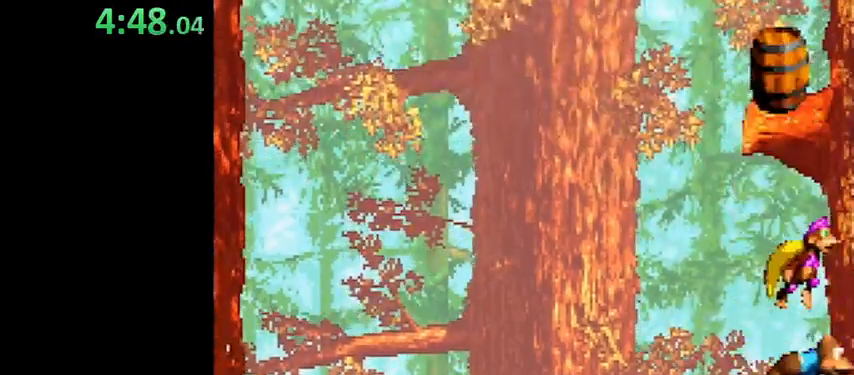
{"buttons": ["B", "Y", "DPAD_UP"], "events": [[200, "B", "down"], [200, "DPAD_LEFT", "down"], [333, "Y", "down"], [367, "DPAD_LEFT", "up"]]}
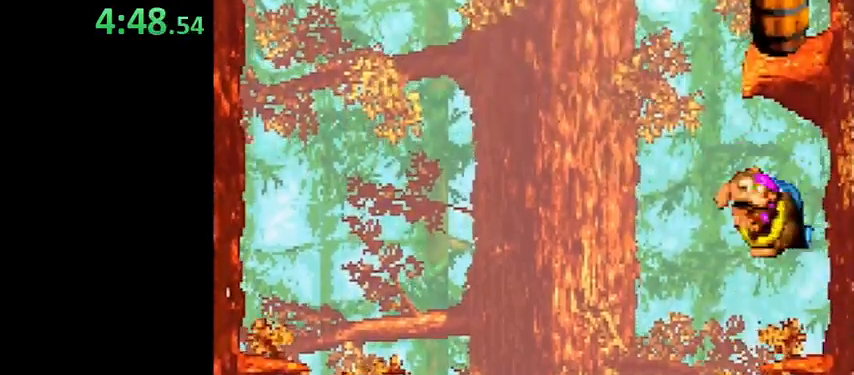
{"buttons": ["Y"], "events": [[167, "DPAD_RIGHT", "down"], [333, "DPAD_RIGHT", "up"], [333, "DPAD_UP", "up"], [367, "B", "up"]]}
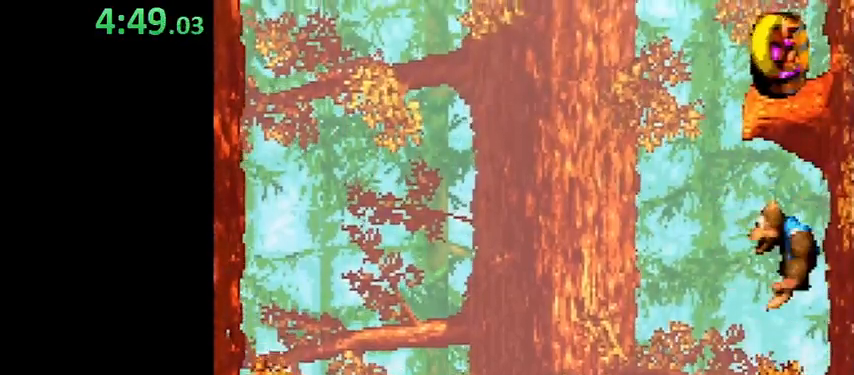
{"buttons": ["Y", "DPAD_LEFT"], "events": [[133, "DPAD_LEFT", "down"]]}
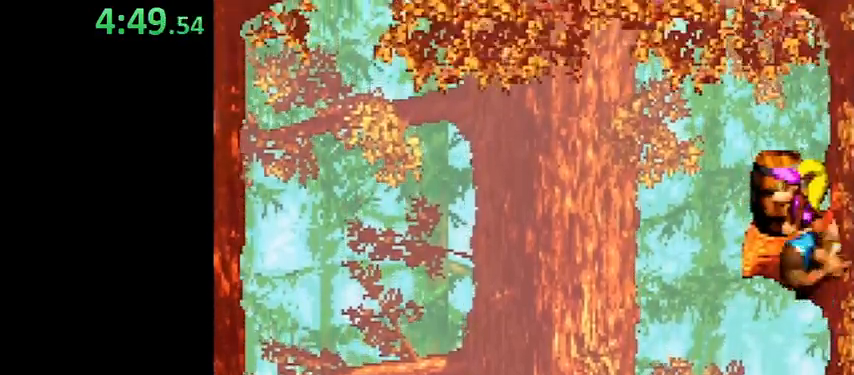
{"buttons": ["Y", "DPAD_UP", "DPAD_LEFT"], "events": [[400, "DPAD_UP", "down"]]}
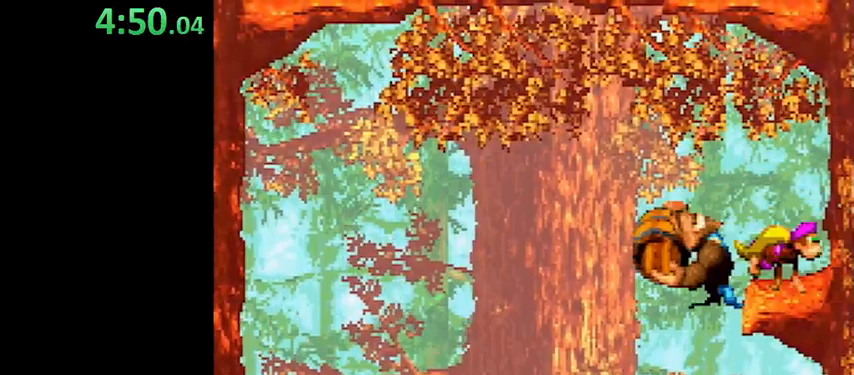
{"buttons": ["Y", "DPAD_UP", "DPAD_LEFT"], "events": [[133, "Y", "up"], [167, "Y", "down"]]}
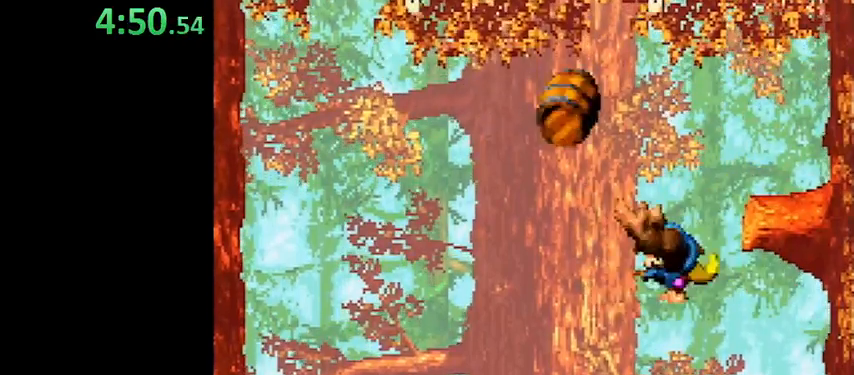
{"buttons": ["Y", "DPAD_LEFT"], "events": [[333, "DPAD_LEFT", "up"], [433, "DPAD_LEFT", "down"], [467, "DPAD_UP", "up"]]}
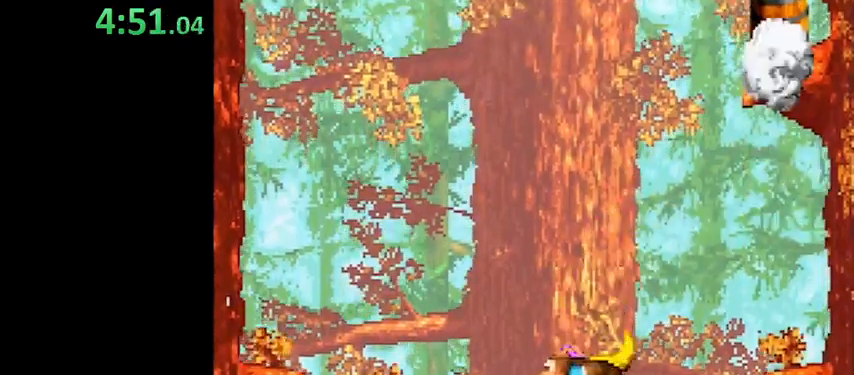
{"buttons": ["Y", "DPAD_LEFT"], "events": [[133, "DPAD_UP", "down"], [367, "DPAD_UP", "up"]]}
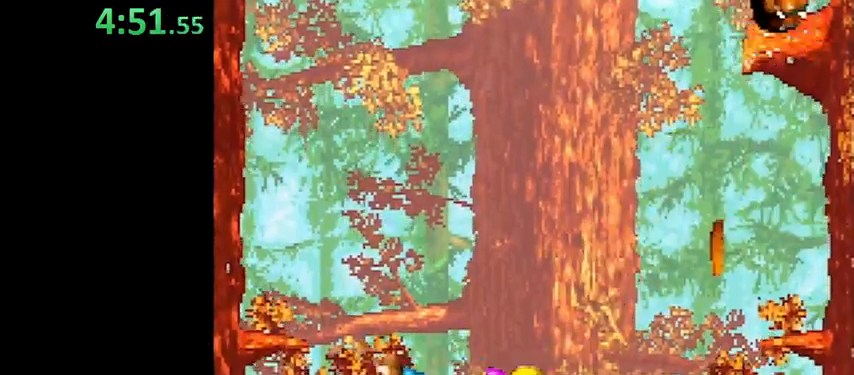
{"buttons": ["Y", "DPAD_RIGHT"], "events": [[100, "DPAD_UP", "down"], [133, "DPAD_LEFT", "up"], [167, "DPAD_RIGHT", "down"], [200, "DPAD_RIGHT", "up"], [200, "DPAD_UP", "up"], [467, "DPAD_RIGHT", "down"]]}
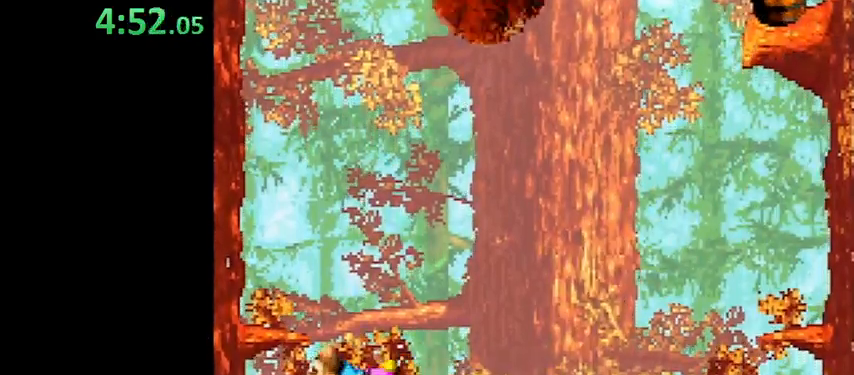
{"buttons": ["Y"], "events": [[133, "DPAD_RIGHT", "up"]]}
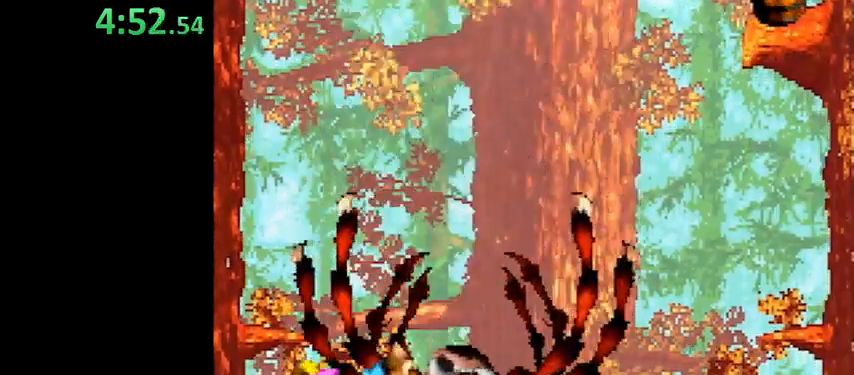
{"buttons": ["Y", "DPAD_RIGHT"], "events": [[367, "DPAD_LEFT", "down"], [467, "DPAD_LEFT", "up"], [467, "DPAD_RIGHT", "down"]]}
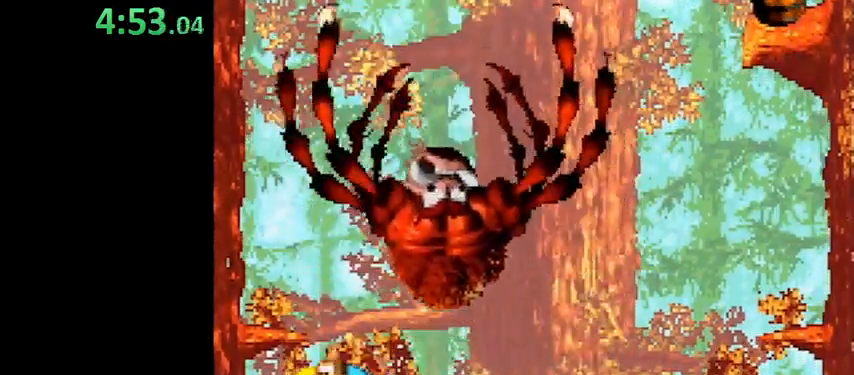
{"buttons": ["DPAD_RIGHT"], "events": [[67, "DPAD_RIGHT", "up"], [167, "Y", "up"], [467, "DPAD_RIGHT", "down"]]}
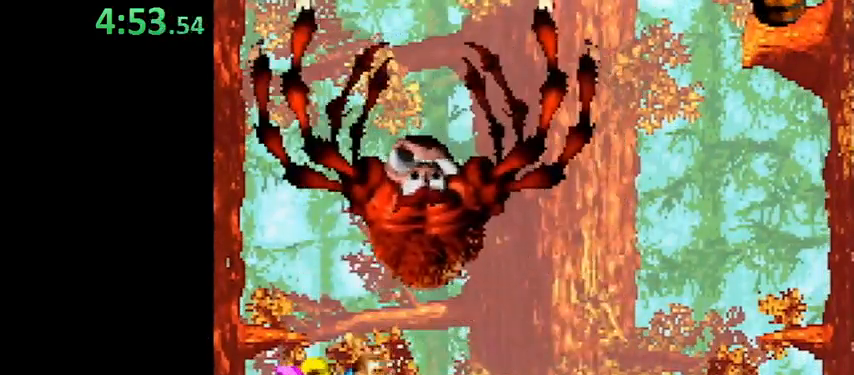
{"buttons": [], "events": [[67, "DPAD_RIGHT", "up"], [133, "R1", "down"], [333, "R1", "up"]]}
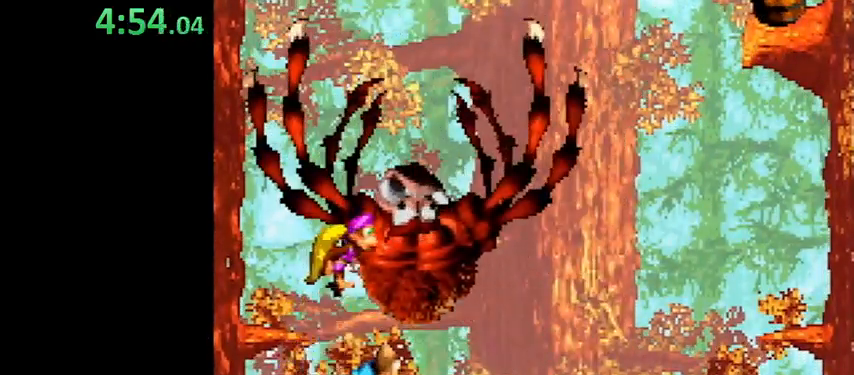
{"buttons": [], "events": []}
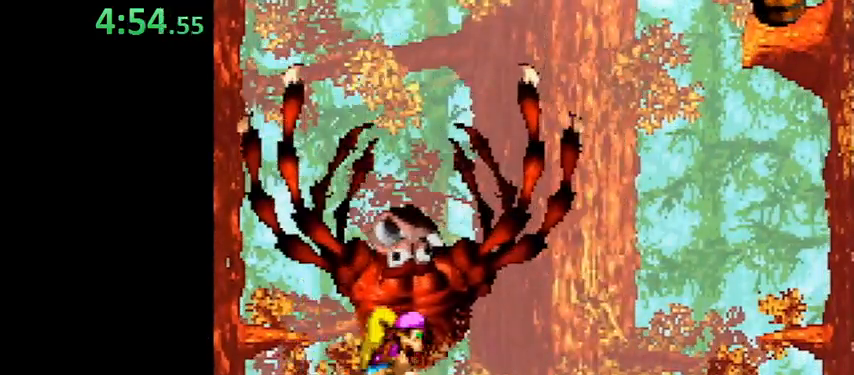
{"buttons": [], "events": []}
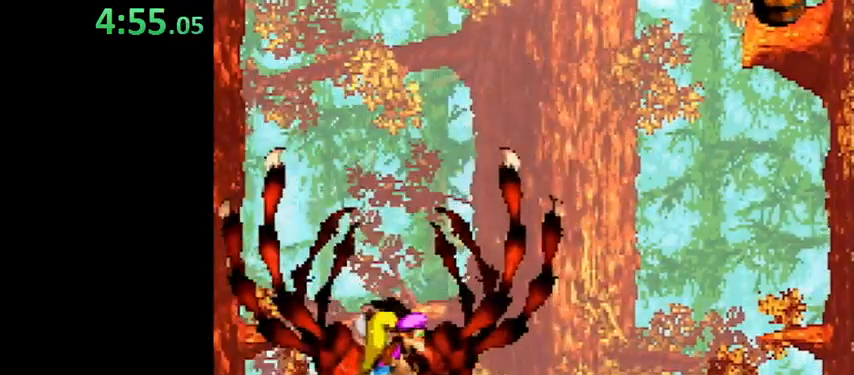
{"buttons": ["Y", "DPAD_UP", "DPAD_RIGHT"], "events": [[400, "DPAD_RIGHT", "down"], [433, "DPAD_UP", "down"], [433, "Y", "down"]]}
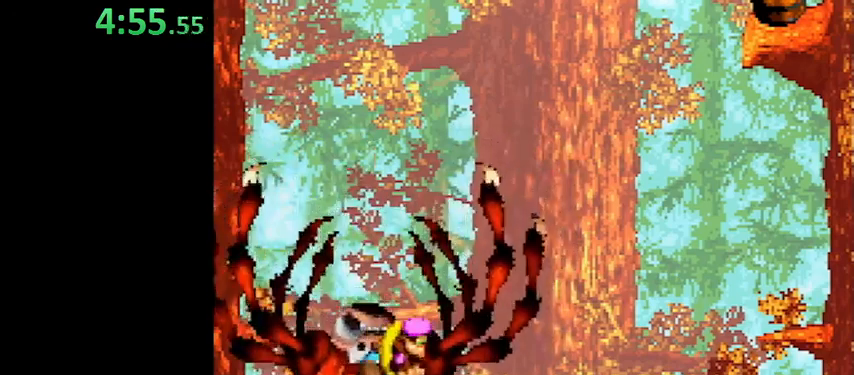
{"buttons": ["Y", "DPAD_UP", "DPAD_RIGHT"], "events": []}
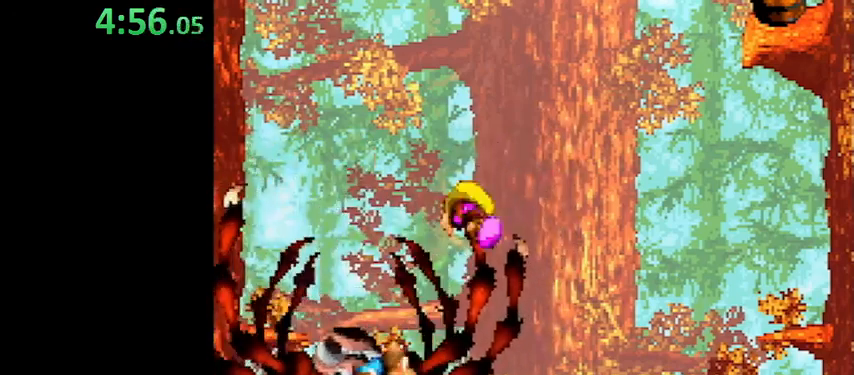
{"buttons": ["Y", "DPAD_UP", "DPAD_RIGHT"], "events": []}
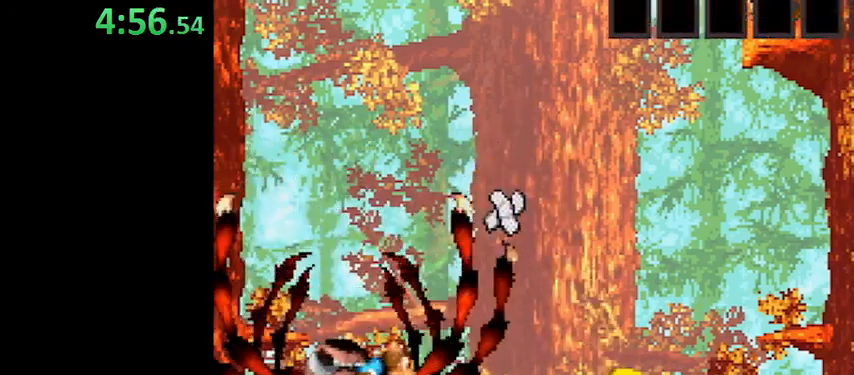
{"buttons": [], "events": [[367, "DPAD_UP", "up"], [367, "Y", "up"], [433, "DPAD_RIGHT", "up"]]}
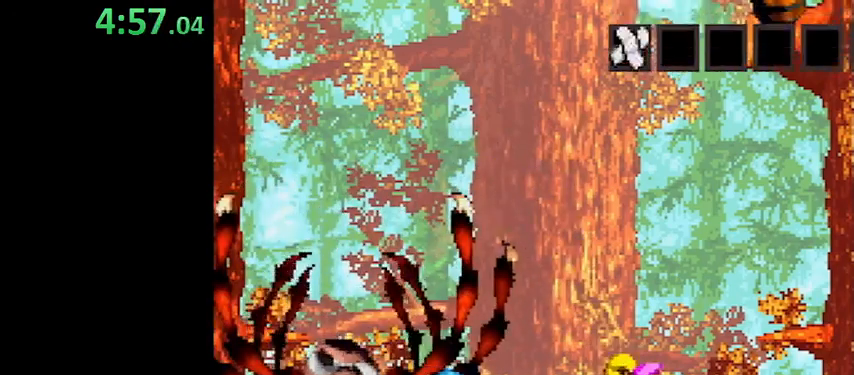
{"buttons": ["B"], "events": [[500, "B", "down"]]}
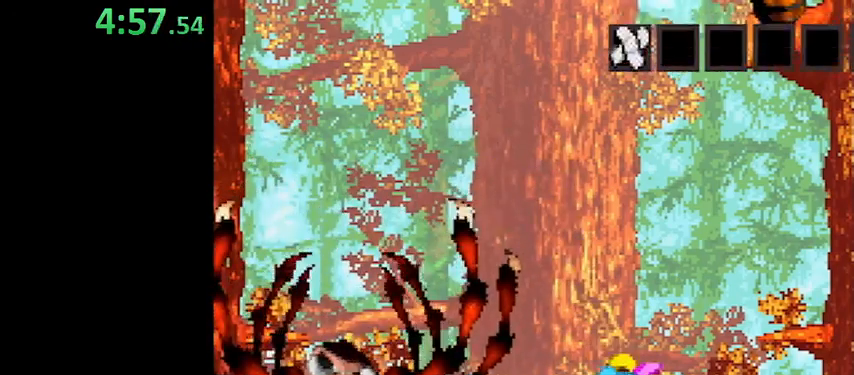
{"buttons": [], "events": [[267, "B", "up"], [367, "B", "down"], [400, "B", "up"], [467, "B", "down"], [500, "B", "up"]]}
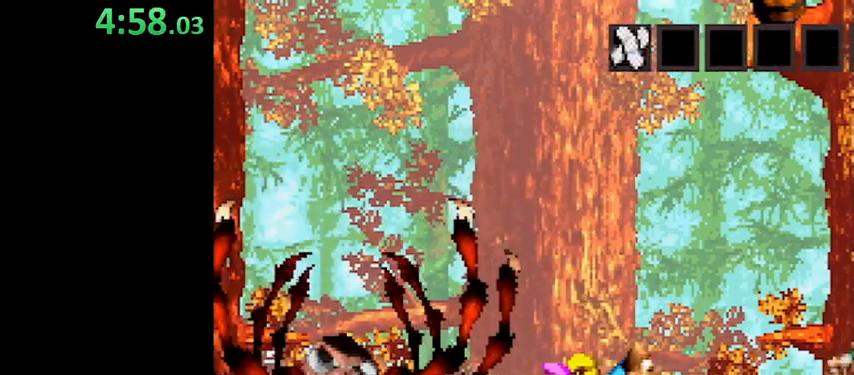
{"buttons": [], "events": [[67, "B", "down"], [133, "B", "up"], [167, "B", "down"], [233, "B", "up"], [300, "B", "down"], [333, "B", "up"], [400, "B", "down"], [467, "B", "up"]]}
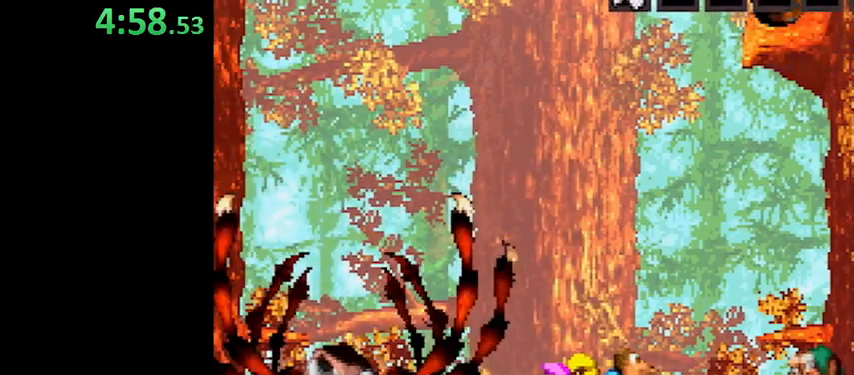
{"buttons": [], "events": [[33, "B", "down"], [100, "B", "up"], [267, "B", "down"], [333, "B", "up"], [400, "B", "down"], [467, "B", "up"]]}
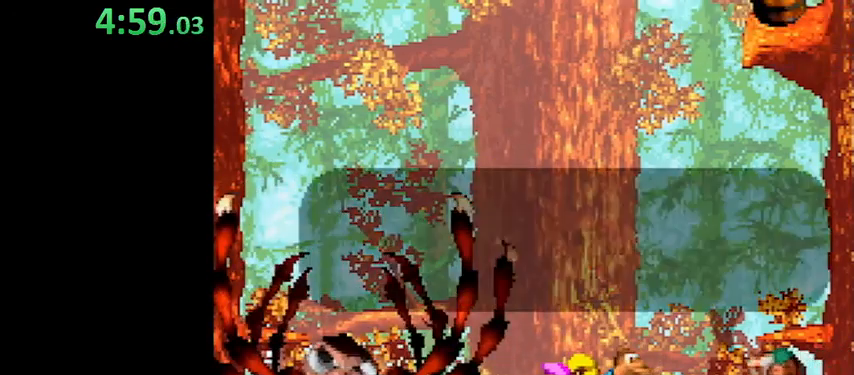
{"buttons": ["B"], "events": [[33, "B", "down"], [67, "B", "up"], [267, "B", "down"], [333, "B", "up"], [400, "B", "down"], [433, "B", "up"], [500, "B", "down"]]}
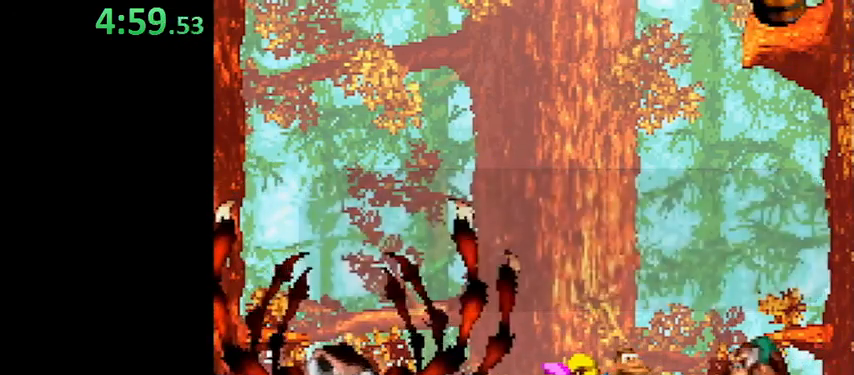
{"buttons": ["B"], "events": [[67, "B", "up"], [133, "B", "down"], [167, "B", "up"], [367, "B", "down"], [433, "B", "up"], [467, "B", "down"]]}
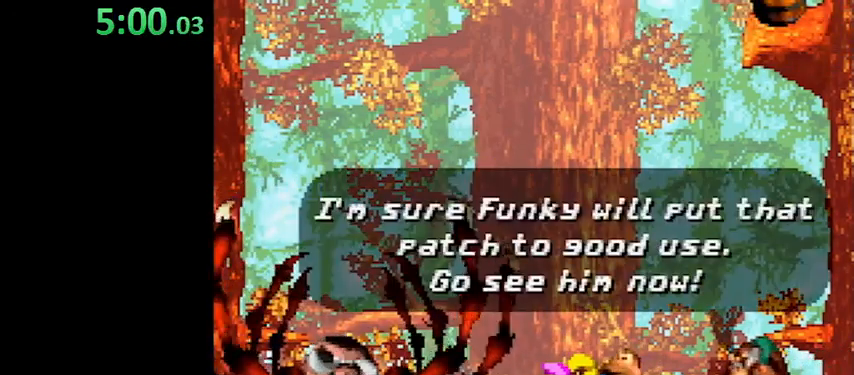
{"buttons": [], "events": [[33, "B", "up"], [100, "B", "down"], [167, "B", "up"], [233, "B", "down"], [300, "B", "up"], [333, "B", "down"], [467, "B", "up"]]}
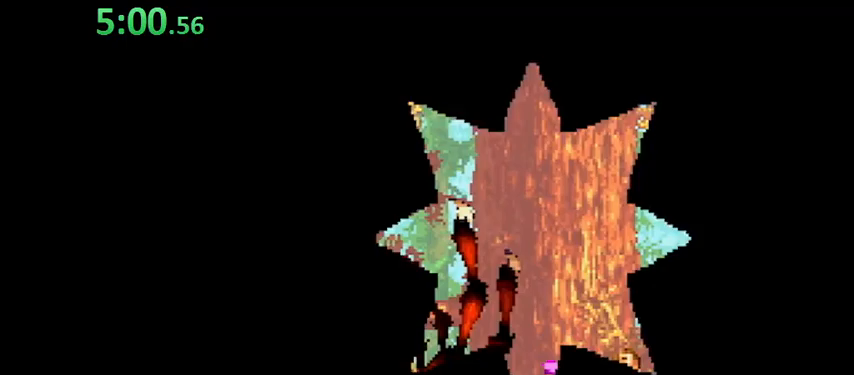
{"buttons": [], "events": []}
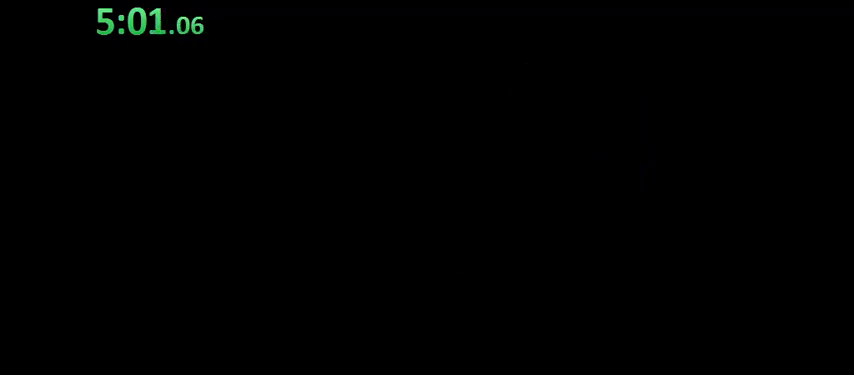
{"buttons": ["Y", "DPAD_DOWN"], "events": [[33, "DPAD_DOWN", "down"], [467, "Y", "down"]]}
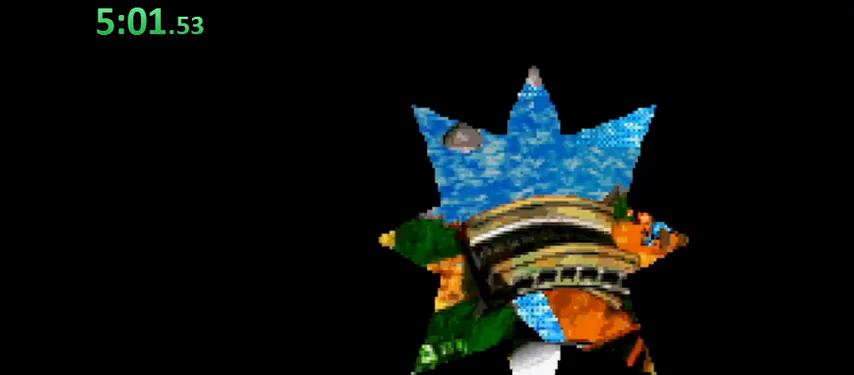
{"buttons": ["Y", "DPAD_DOWN"], "events": []}